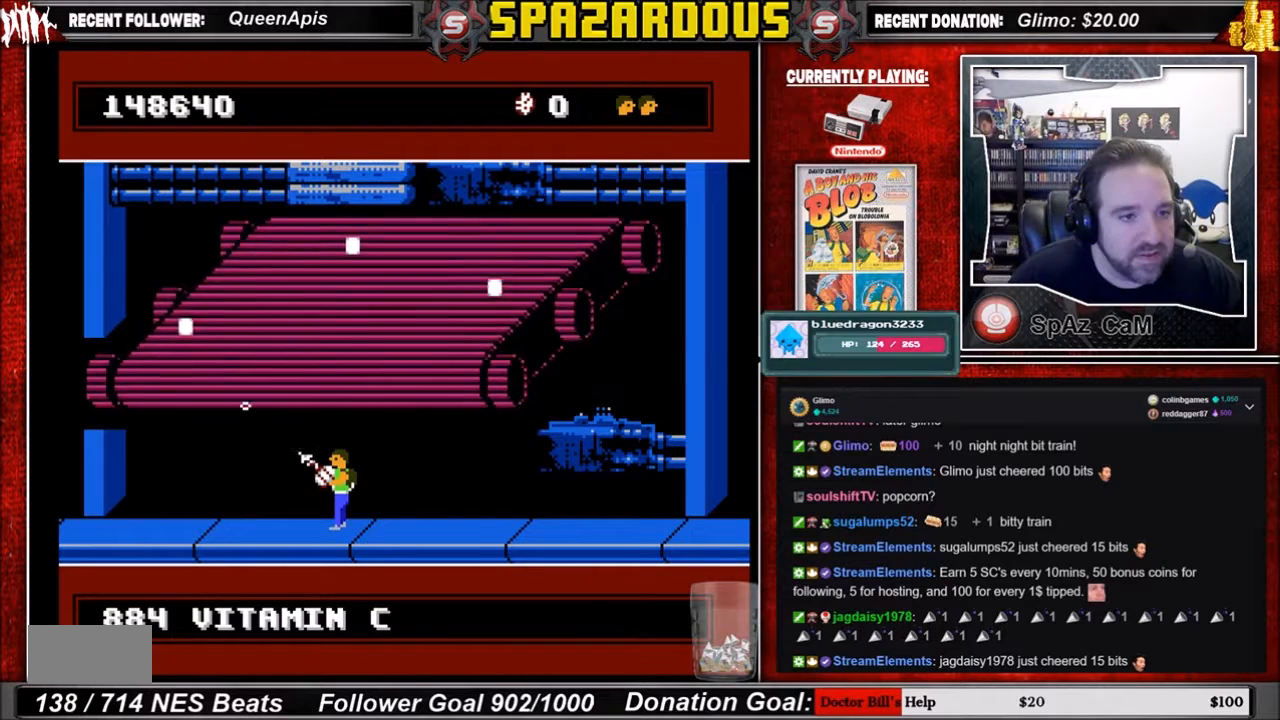
Gameplay with a controller (Nintendo layout); each line is a JSON object with the inputs held at the frame after it. "events" lists button and stick changes between this image and that frame as [ms after this image, input, new state], when the widget could be followed in between. Not read: L3 R3.
{"buttons": [], "events": [[134, "B", "up"], [234, "DPAD_LEFT", "down"], [401, "DPAD_LEFT", "up"]]}
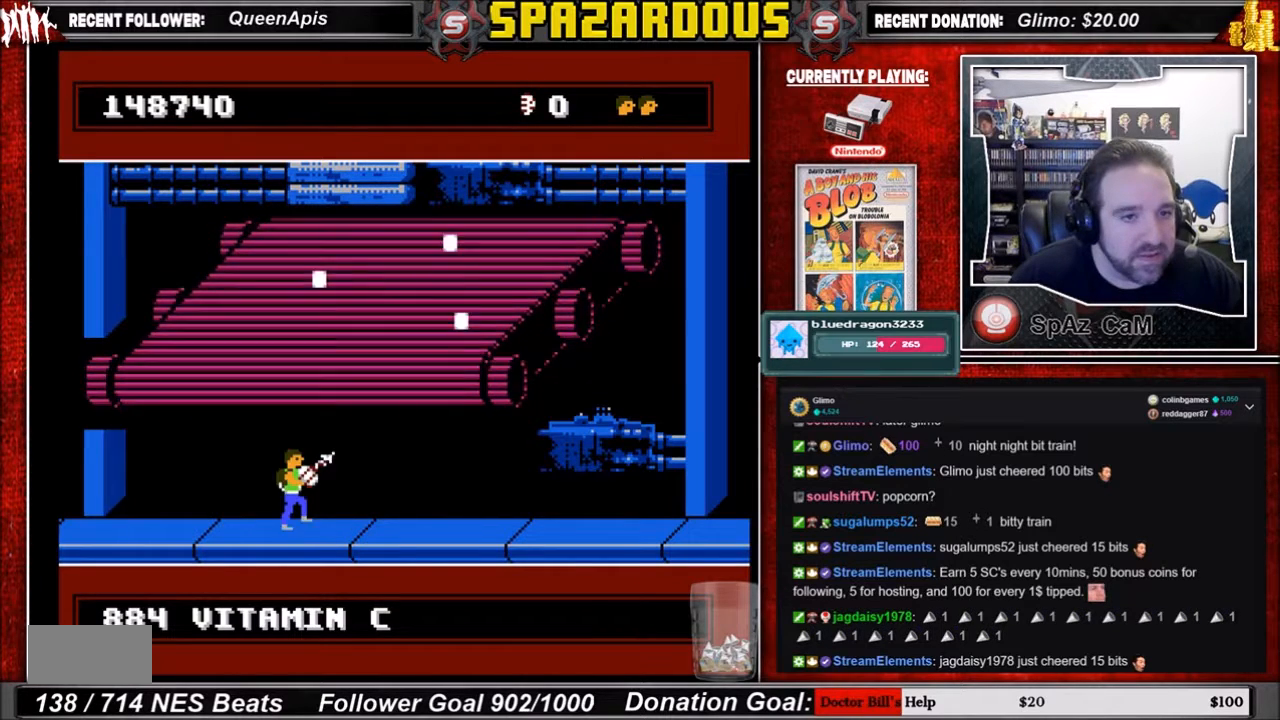
{"buttons": ["B"], "events": [[34, "DPAD_RIGHT", "down"], [100, "DPAD_RIGHT", "up"], [367, "B", "down"]]}
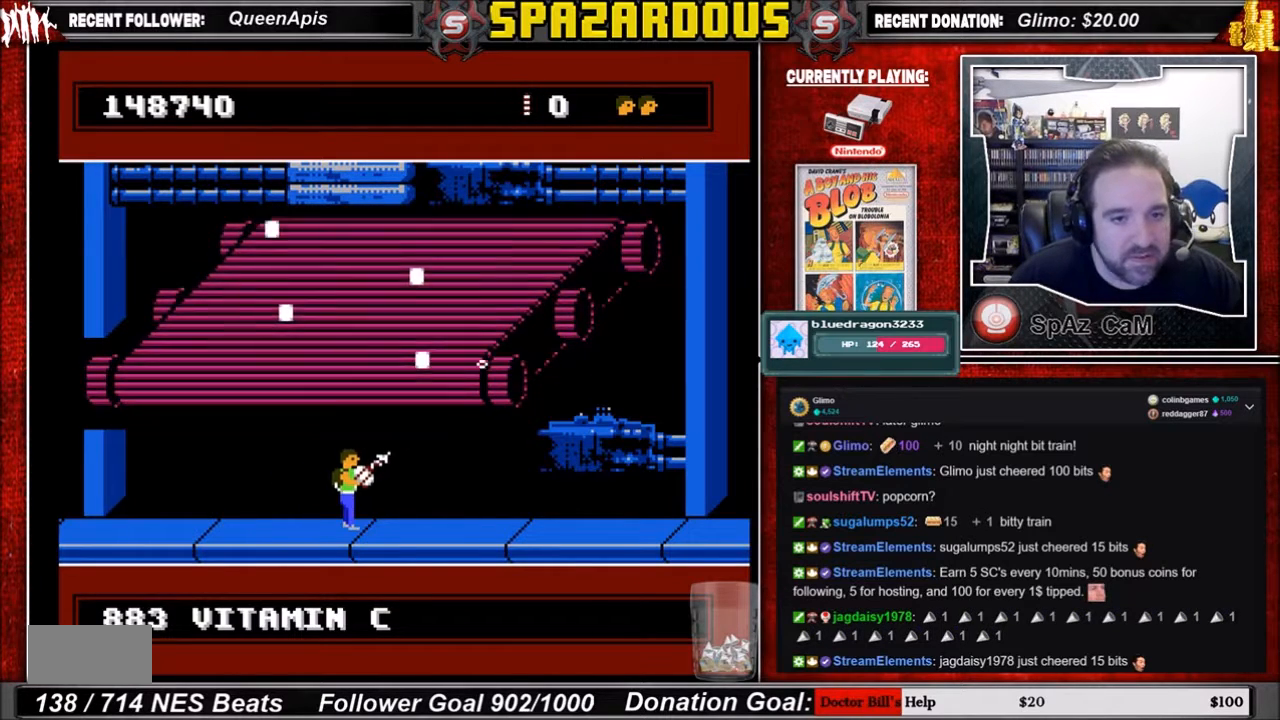
{"buttons": ["B"], "events": [[33, "B", "up"], [167, "DPAD_LEFT", "down"], [300, "DPAD_LEFT", "up"], [333, "DPAD_RIGHT", "down"], [367, "B", "down"], [434, "DPAD_RIGHT", "up"]]}
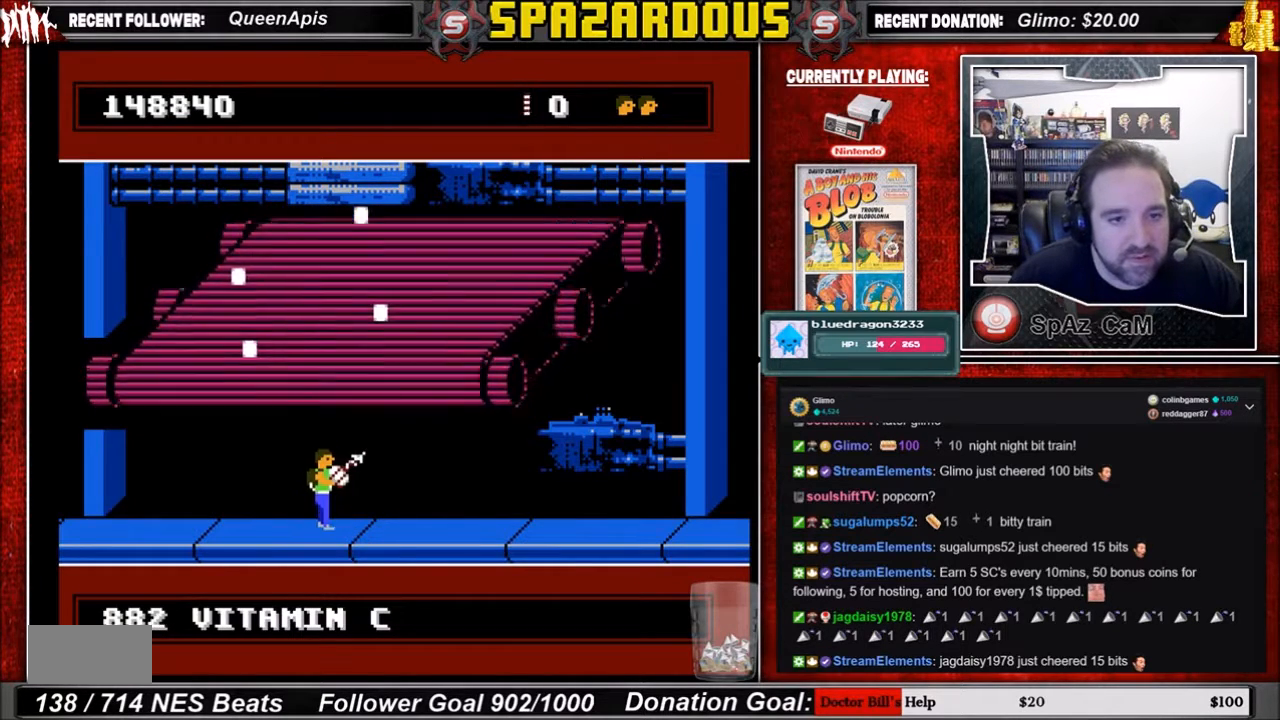
{"buttons": ["DPAD_RIGHT"], "events": [[34, "B", "up"], [200, "DPAD_RIGHT", "down"]]}
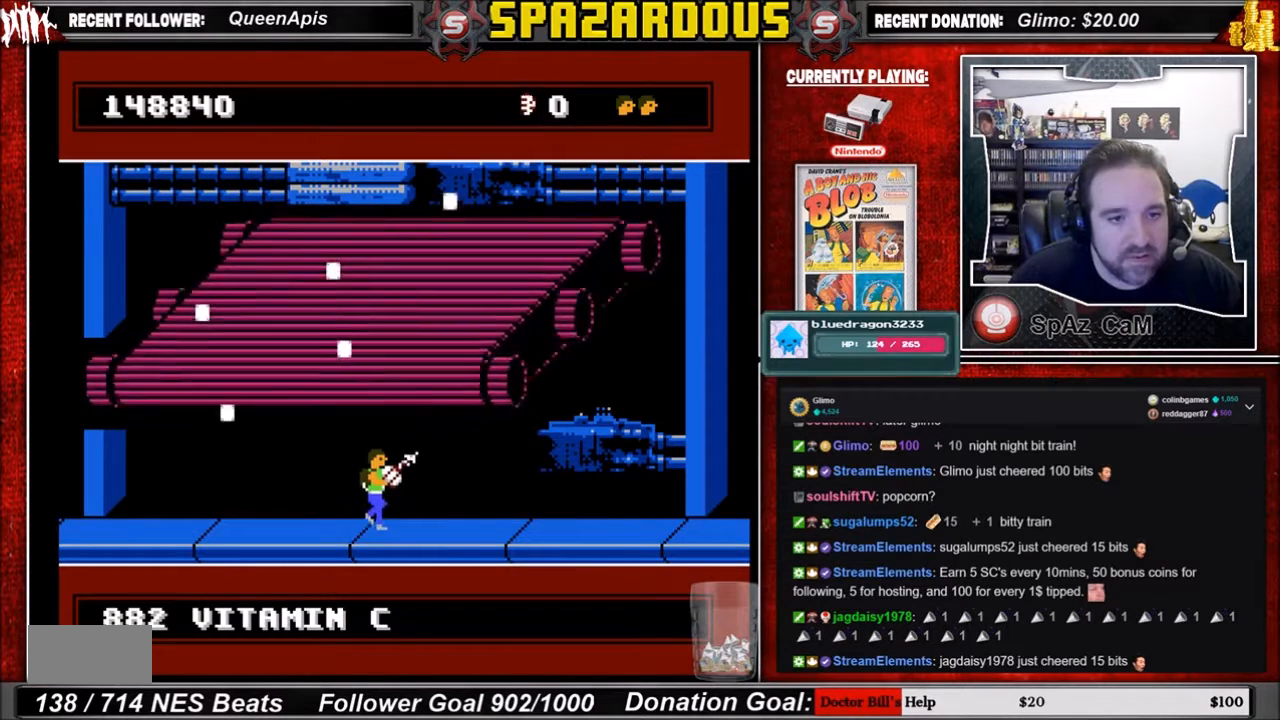
{"buttons": [], "events": [[100, "DPAD_RIGHT", "up"], [300, "DPAD_LEFT", "down"], [333, "DPAD_LEFT", "up"], [467, "B", "down"], [500, "B", "up"]]}
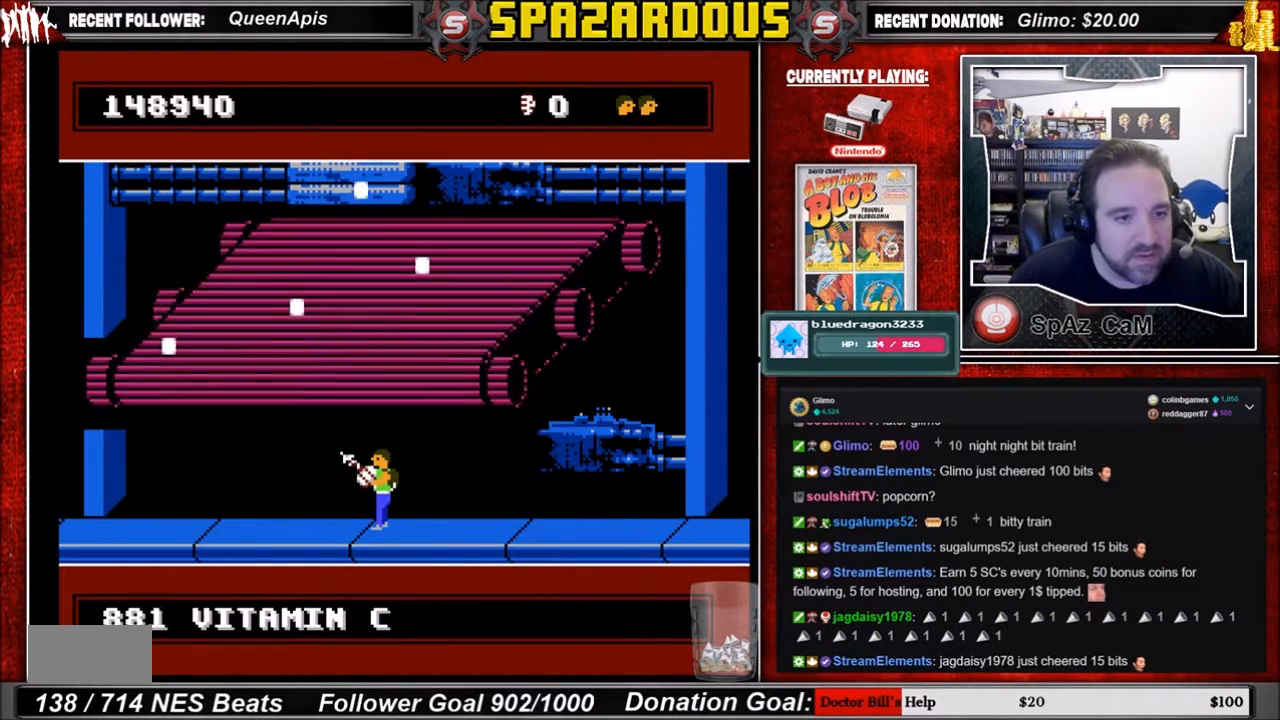
{"buttons": [], "events": []}
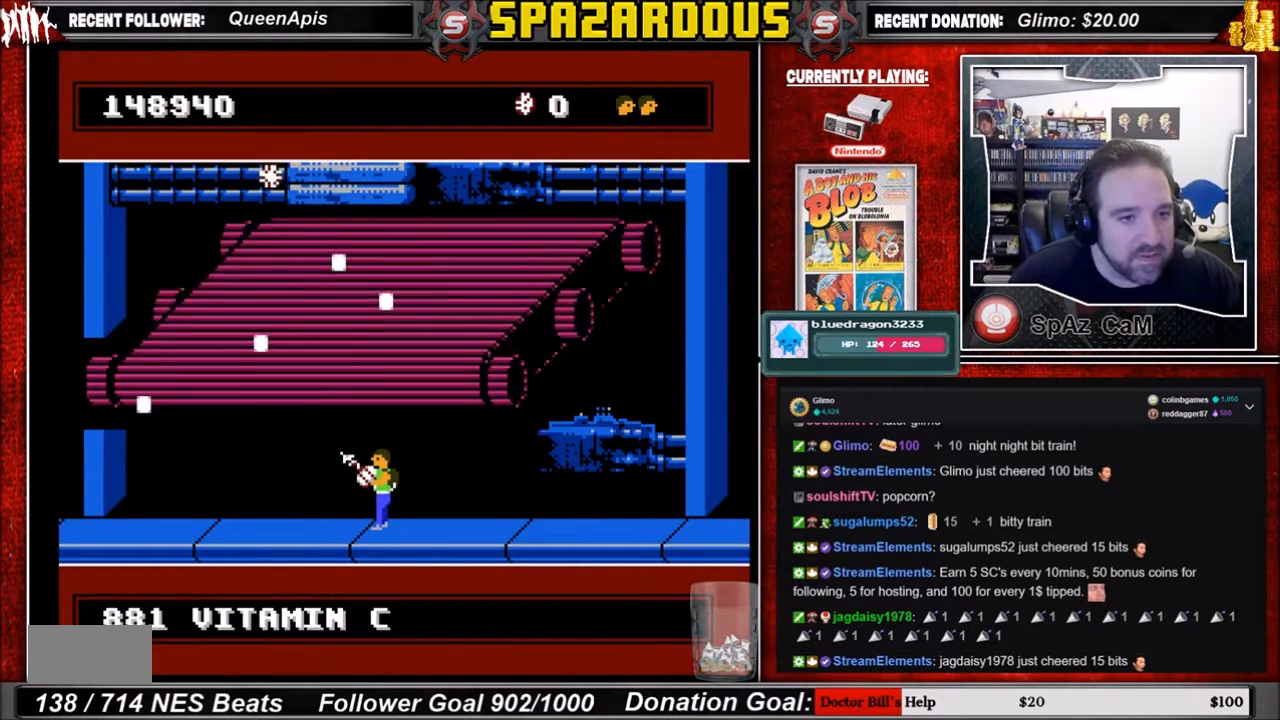
{"buttons": [], "events": [[167, "B", "down"], [300, "B", "up"]]}
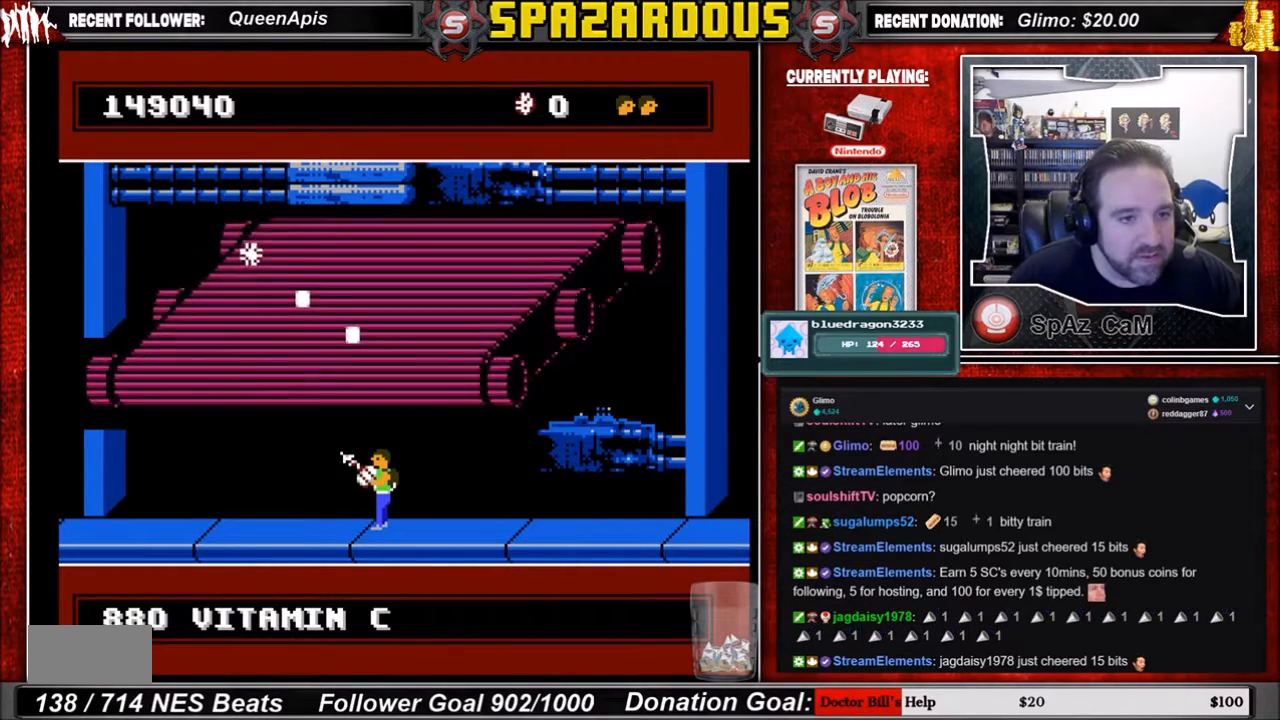
{"buttons": [], "events": []}
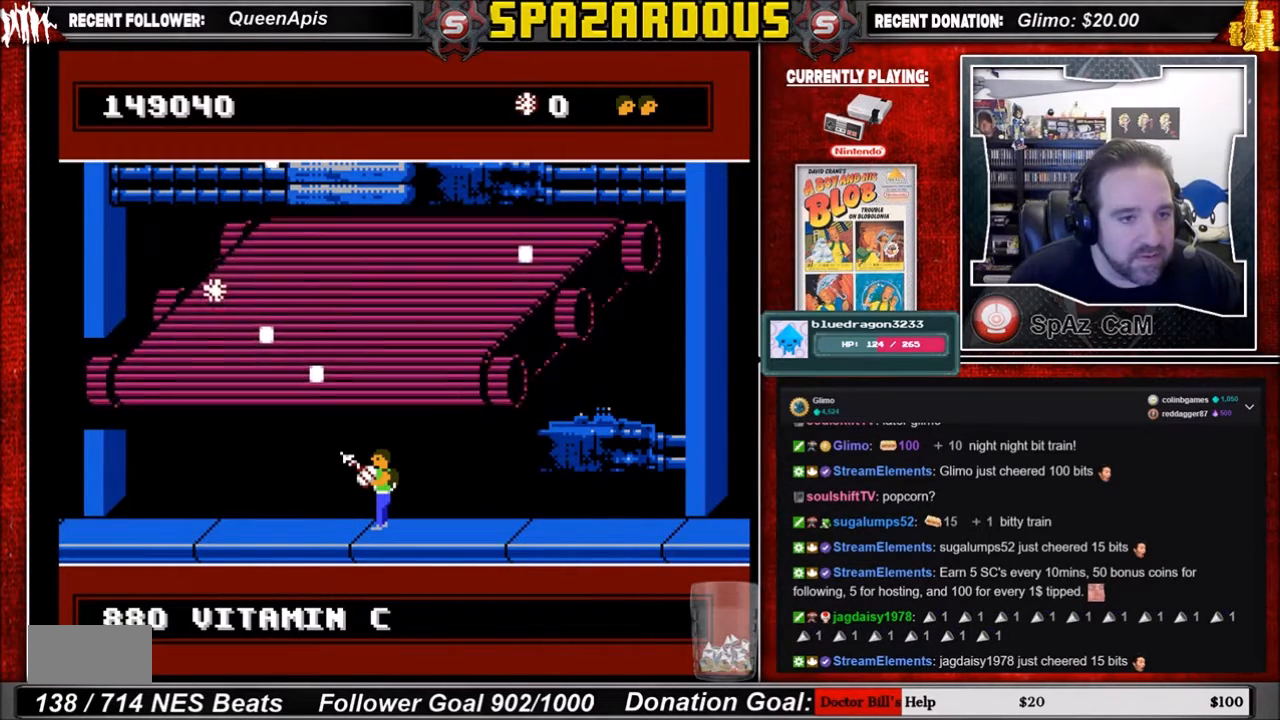
{"buttons": ["B"], "events": [[167, "B", "down"], [267, "DPAD_LEFT", "down"], [300, "B", "up"], [367, "DPAD_LEFT", "up"], [434, "B", "down"]]}
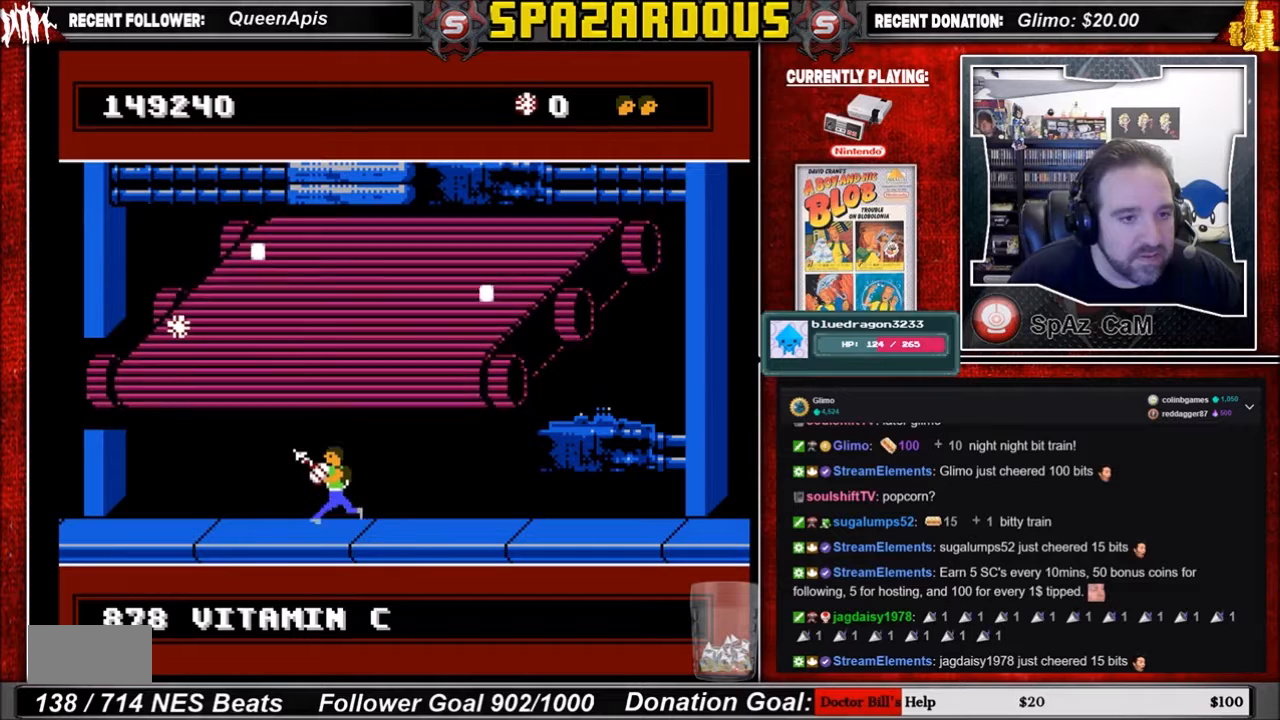
{"buttons": ["DPAD_LEFT"], "events": [[34, "B", "up"], [100, "DPAD_LEFT", "down"]]}
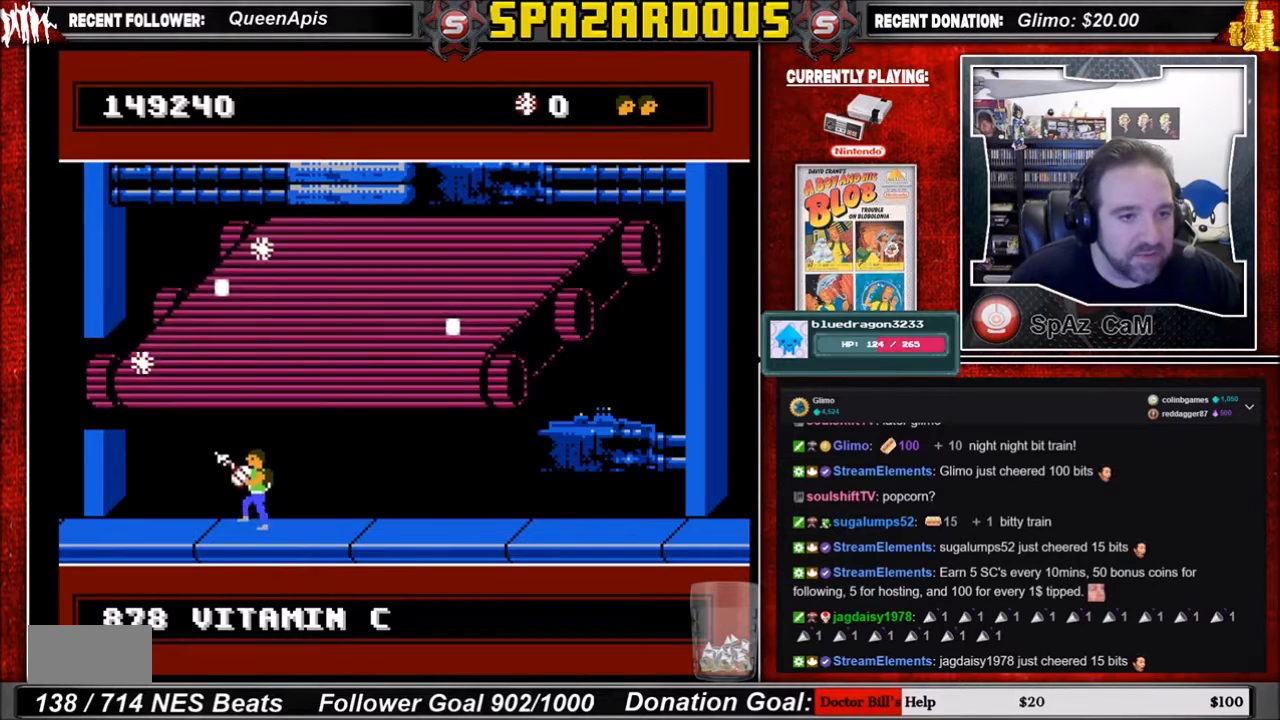
{"buttons": [], "events": [[500, "DPAD_LEFT", "up"]]}
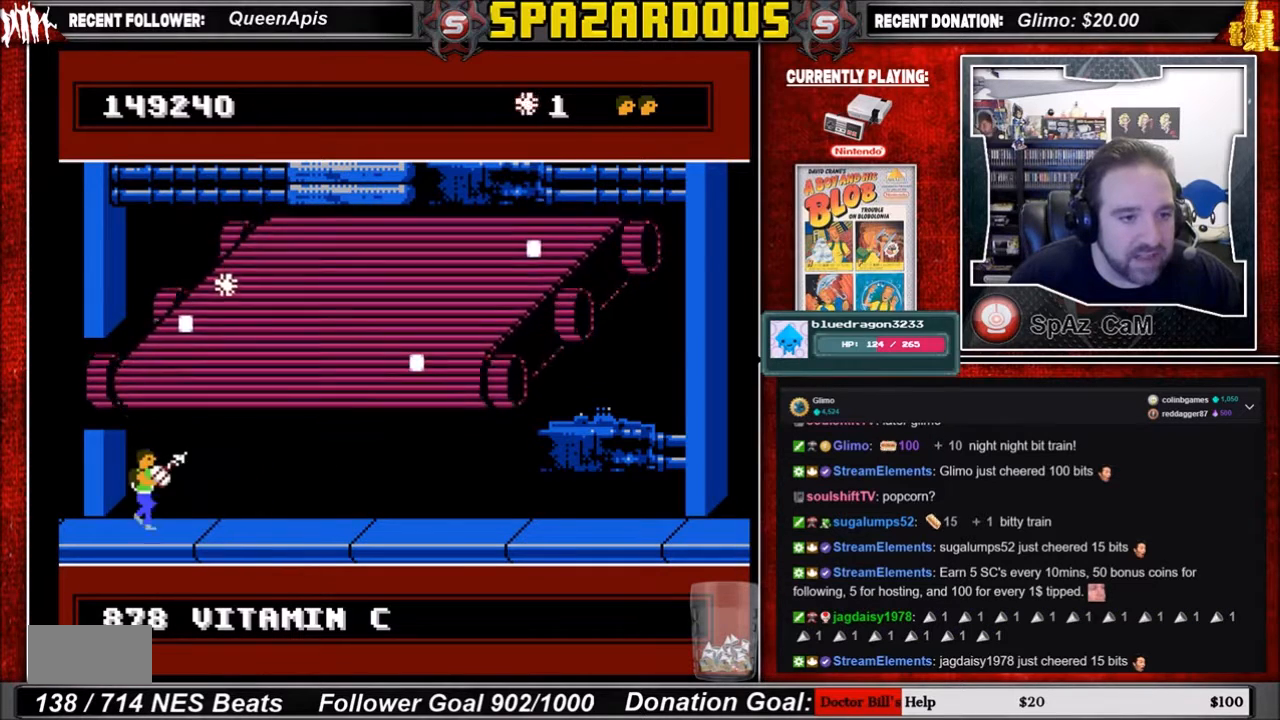
{"buttons": [], "events": [[34, "DPAD_RIGHT", "down"], [467, "DPAD_RIGHT", "up"]]}
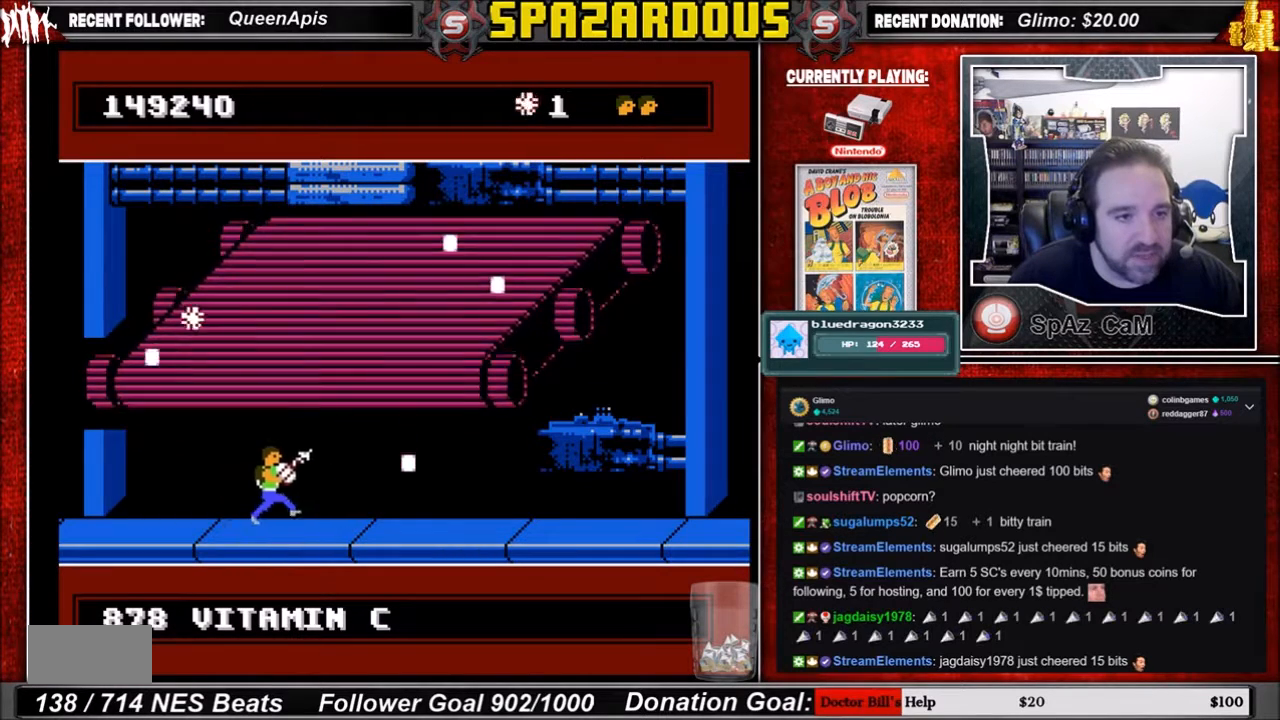
{"buttons": ["DPAD_LEFT"], "events": [[66, "DPAD_LEFT", "down"], [167, "B", "down"], [167, "DPAD_LEFT", "up"], [300, "B", "up"], [467, "DPAD_LEFT", "down"]]}
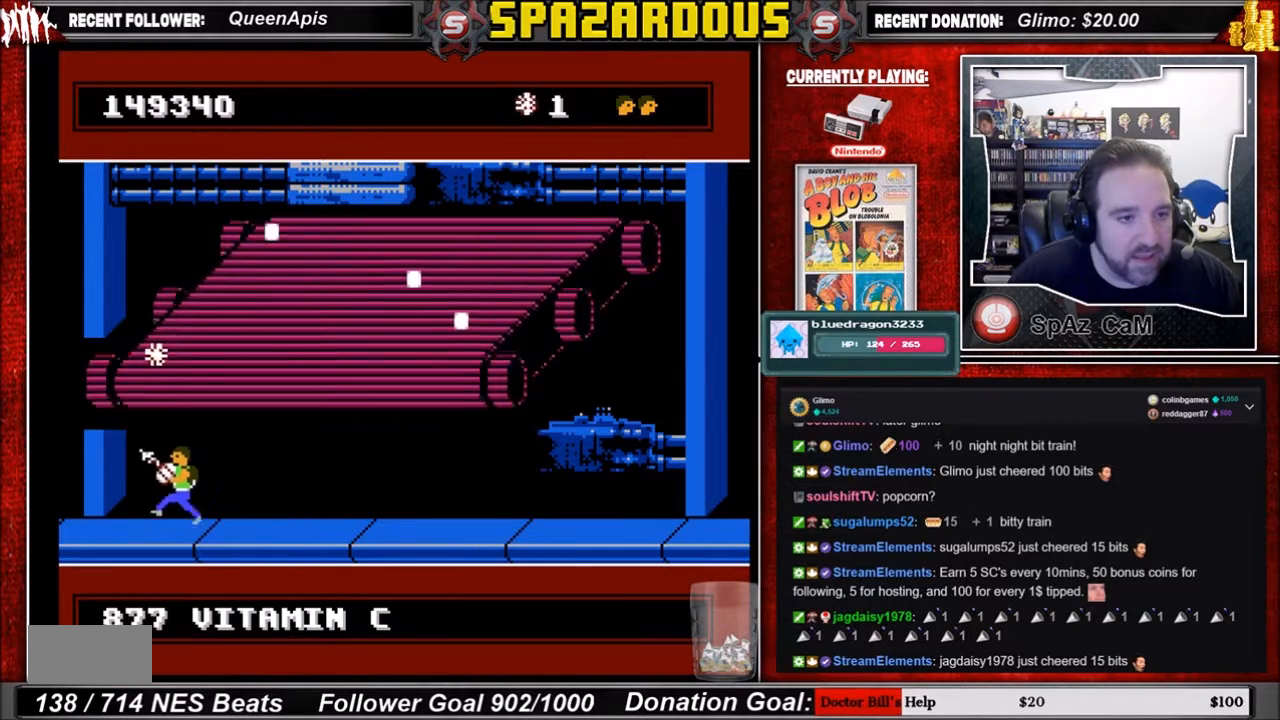
{"buttons": [], "events": [[200, "DPAD_LEFT", "up"]]}
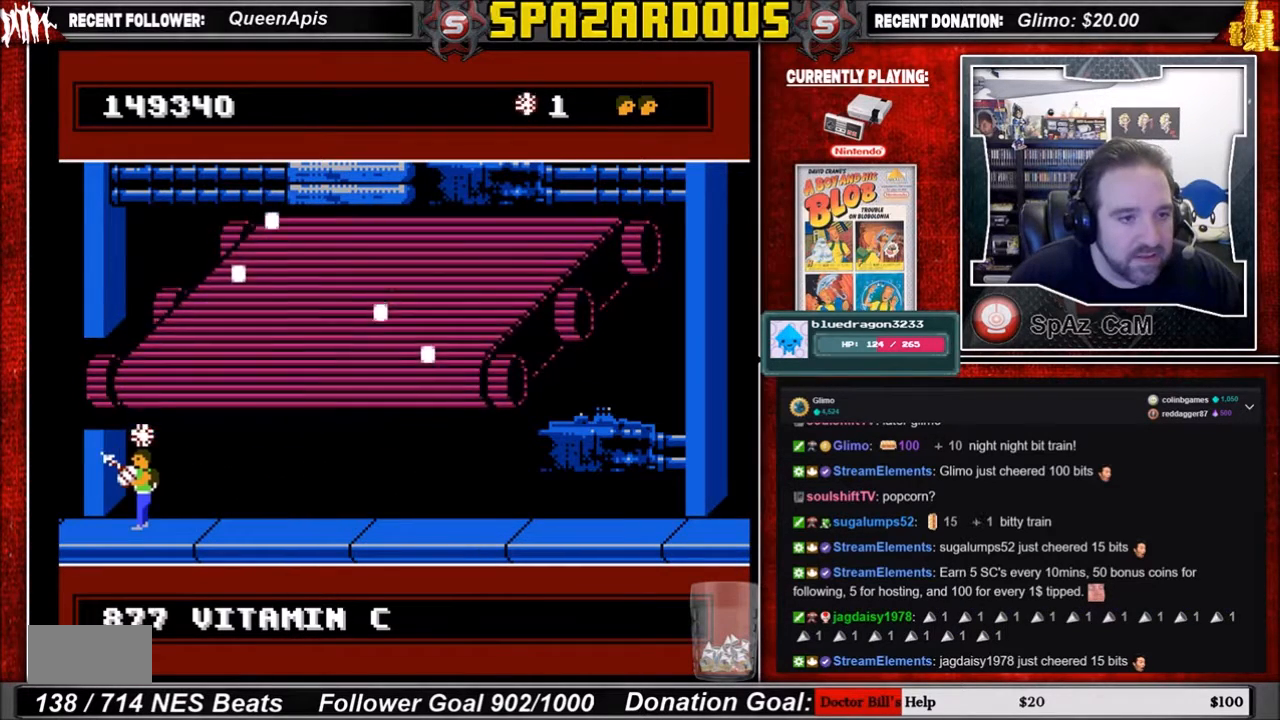
{"buttons": ["B"], "events": [[133, "DPAD_RIGHT", "down"], [367, "B", "down"], [500, "DPAD_RIGHT", "up"]]}
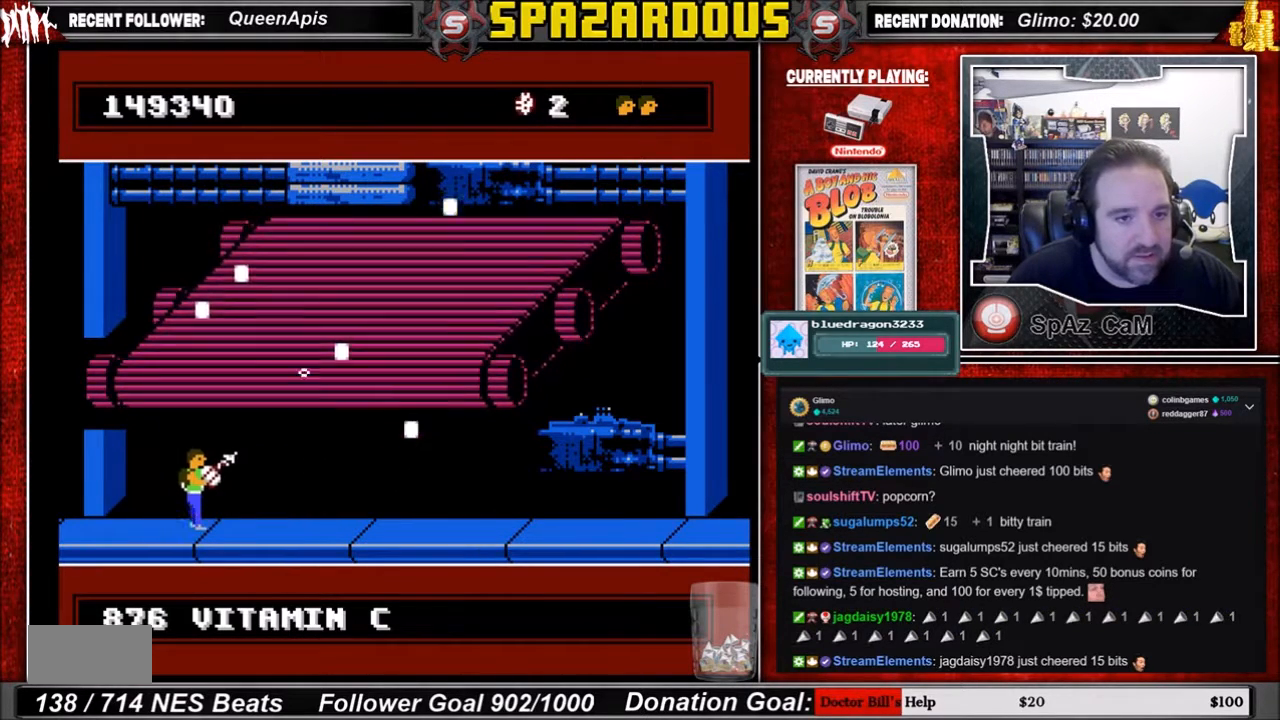
{"buttons": ["B"], "events": [[67, "B", "up"], [334, "DPAD_RIGHT", "down"], [501, "B", "down"], [501, "DPAD_RIGHT", "up"]]}
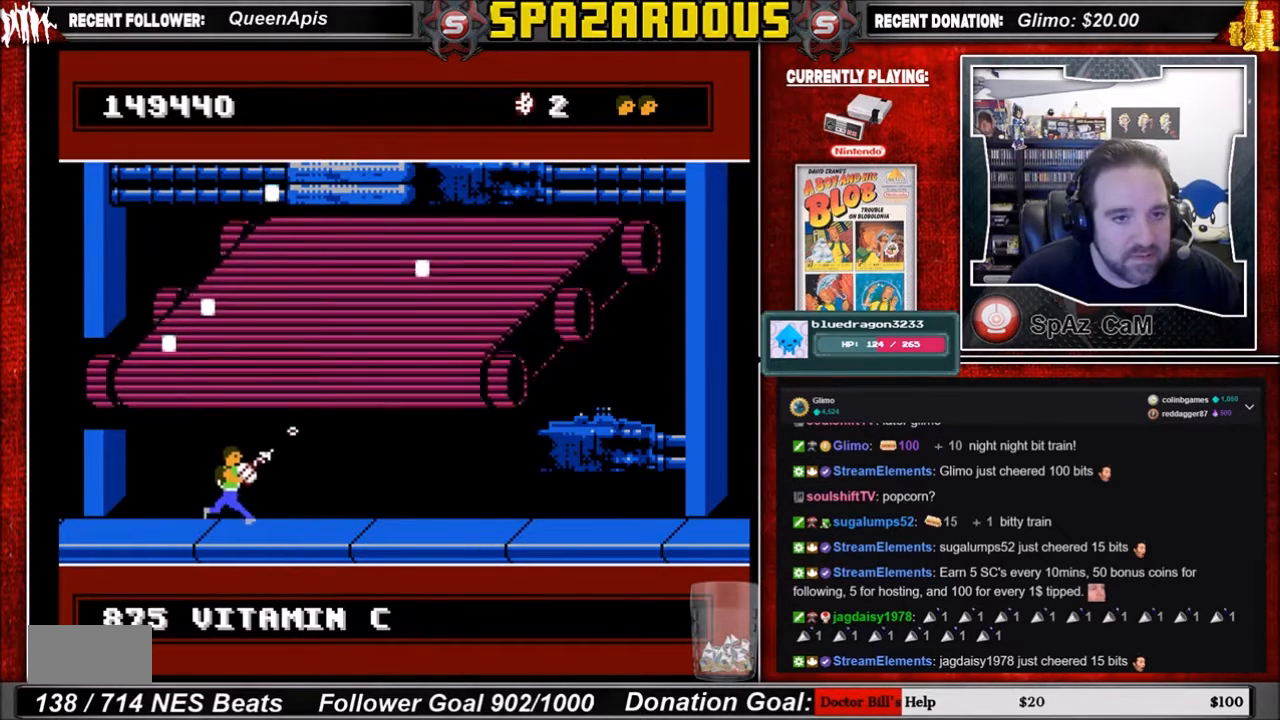
{"buttons": ["DPAD_RIGHT"], "events": [[167, "B", "up"], [167, "DPAD_RIGHT", "down"]]}
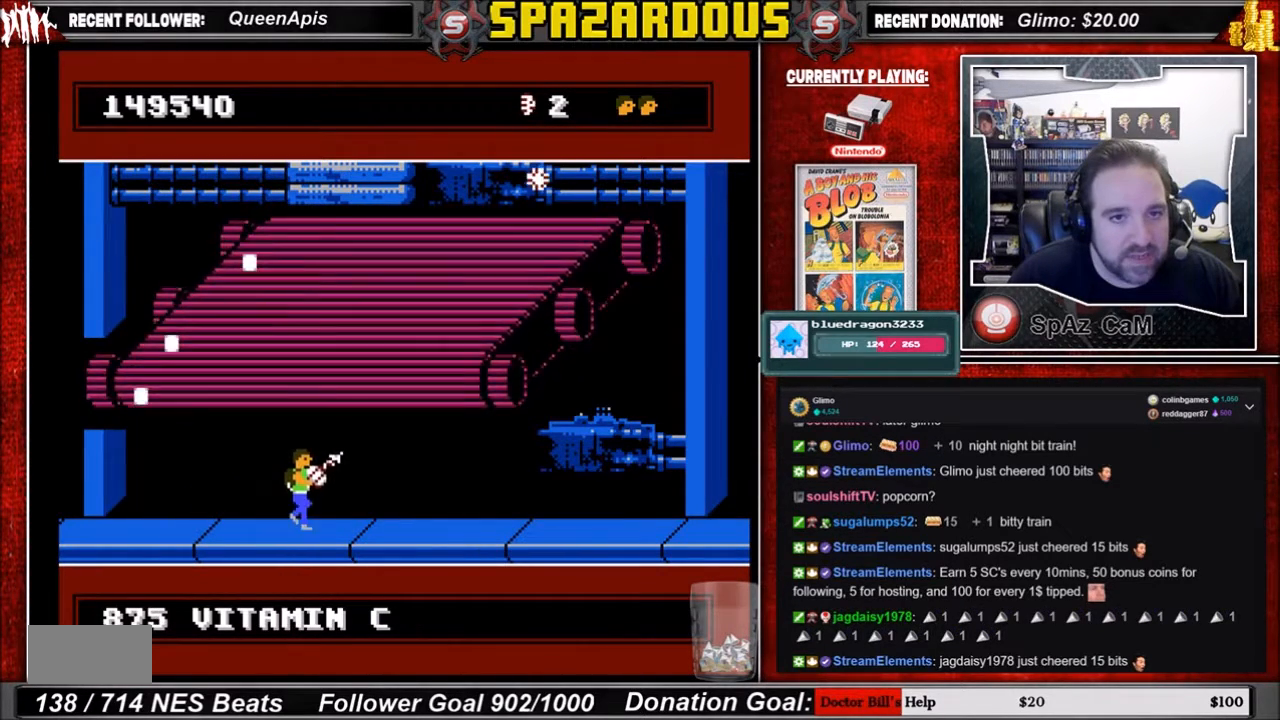
{"buttons": ["B", "DPAD_LEFT"], "events": [[301, "DPAD_RIGHT", "up"], [401, "DPAD_LEFT", "down"], [467, "B", "down"]]}
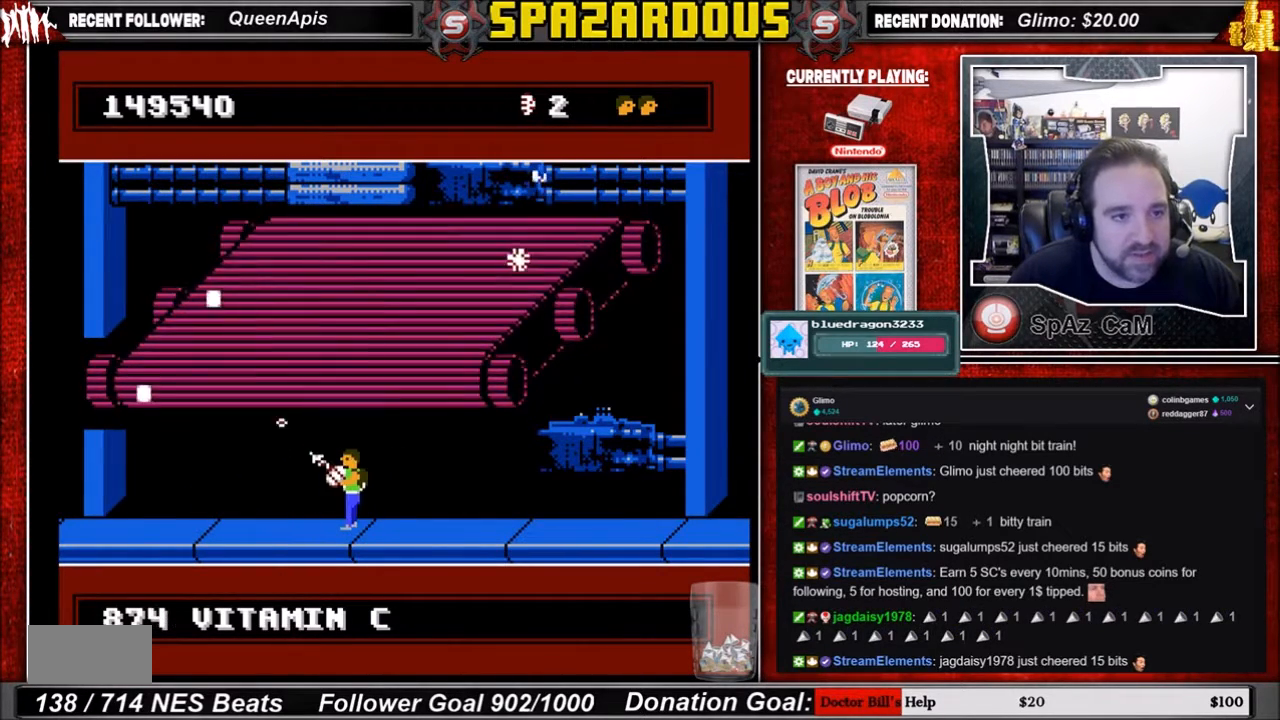
{"buttons": [], "events": [[33, "DPAD_LEFT", "up"], [67, "B", "up"]]}
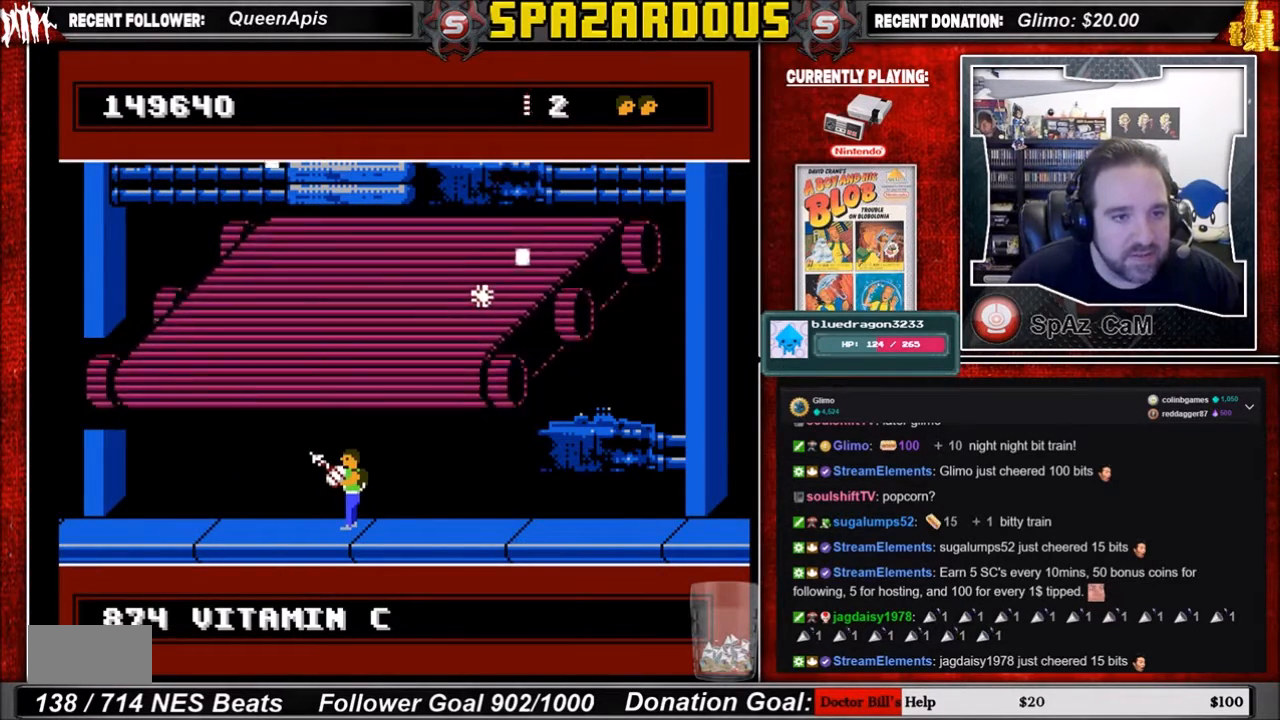
{"buttons": ["DPAD_RIGHT"], "events": [[67, "DPAD_RIGHT", "down"]]}
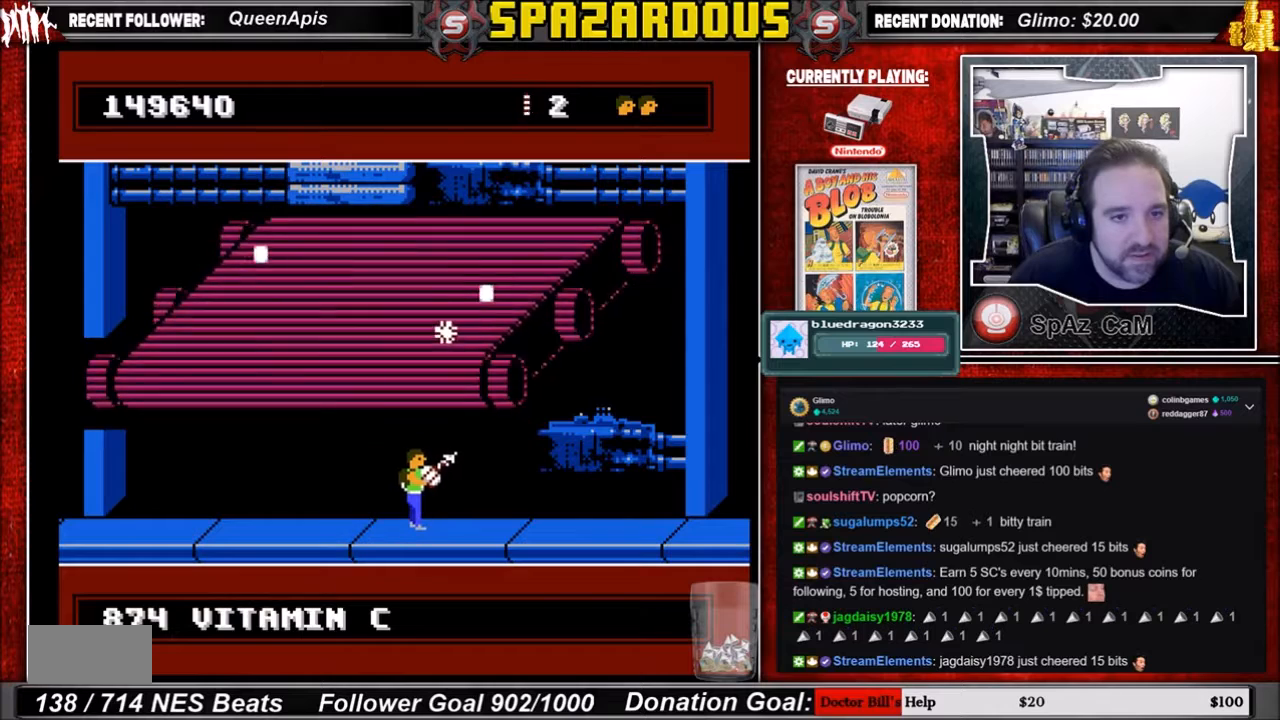
{"buttons": [], "events": [[33, "DPAD_RIGHT", "up"]]}
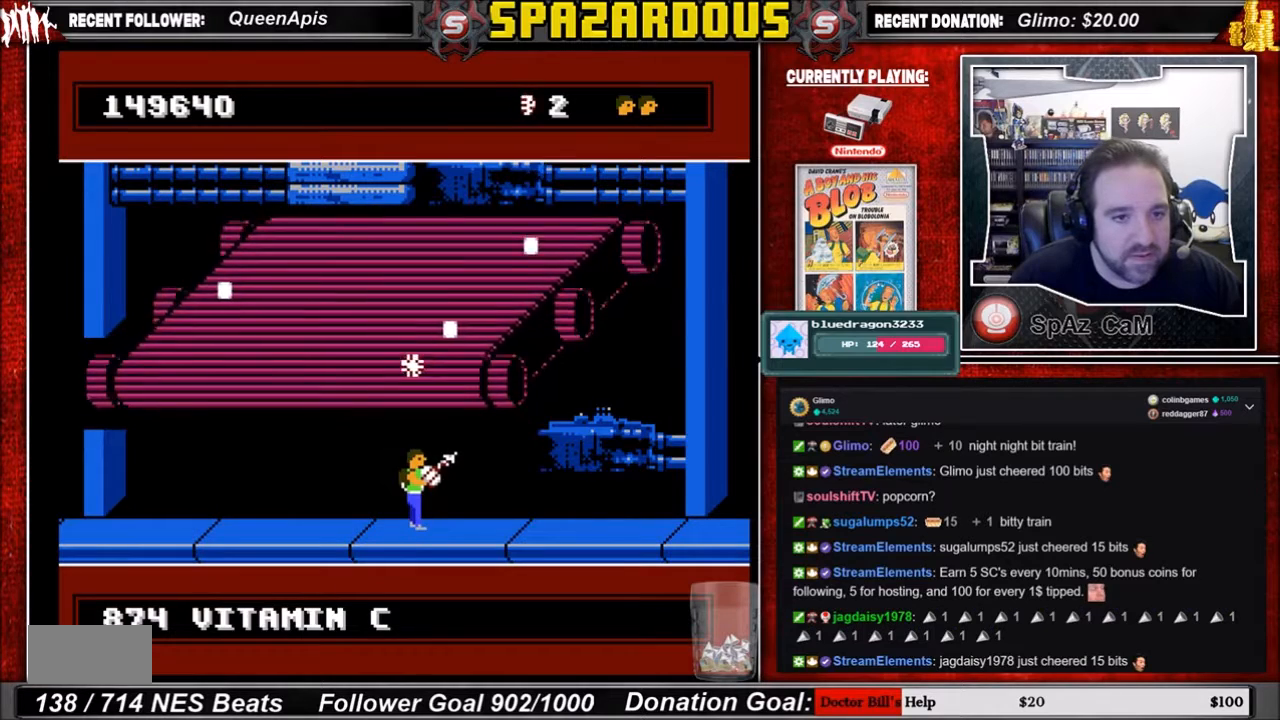
{"buttons": ["DPAD_LEFT"], "events": [[167, "DPAD_LEFT", "down"]]}
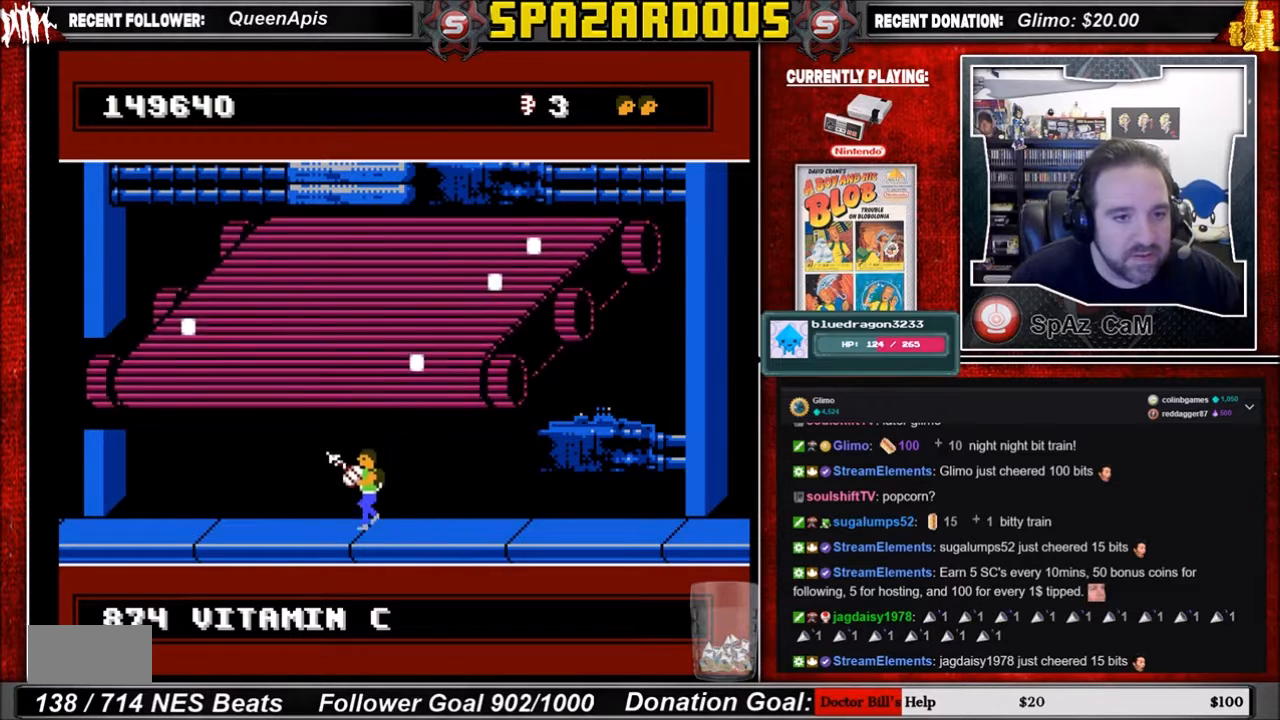
{"buttons": ["B", "DPAD_RIGHT"], "events": [[333, "DPAD_LEFT", "up"], [367, "DPAD_RIGHT", "down"], [467, "B", "down"]]}
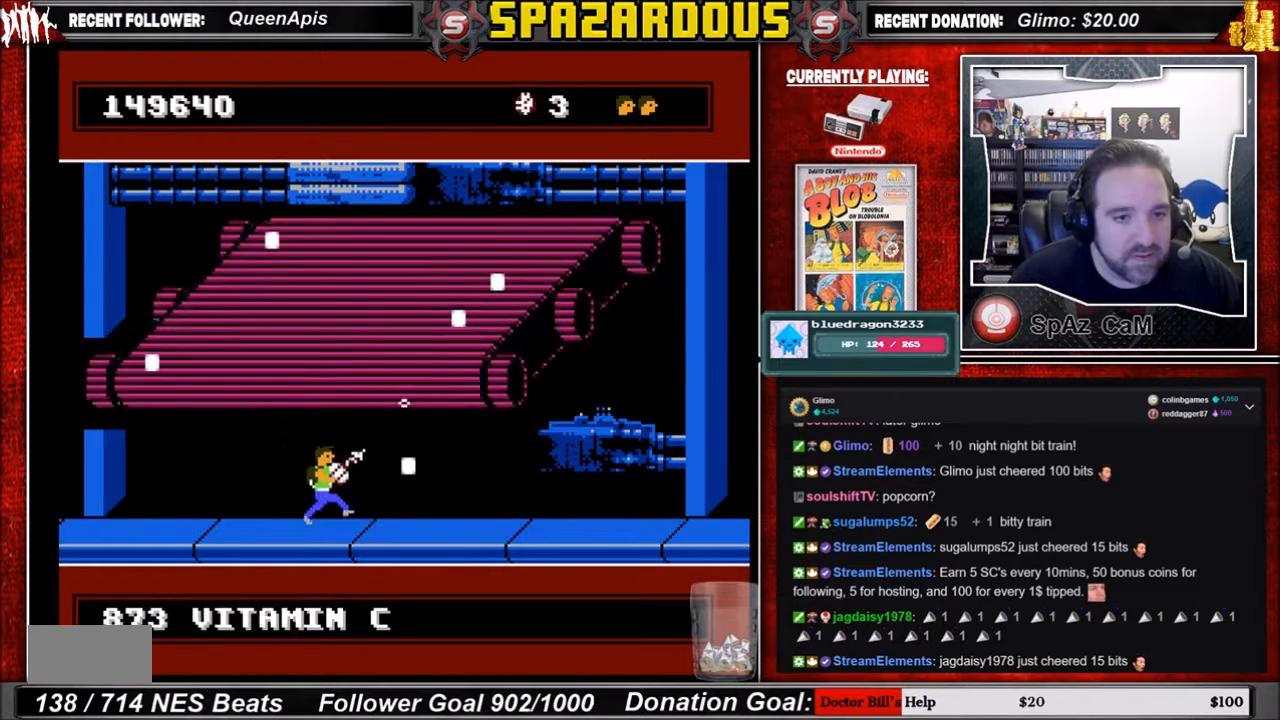
{"buttons": [], "events": [[34, "DPAD_RIGHT", "up"], [67, "B", "up"], [67, "DPAD_LEFT", "down"], [267, "DPAD_LEFT", "up"], [401, "DPAD_RIGHT", "down"], [501, "DPAD_RIGHT", "up"]]}
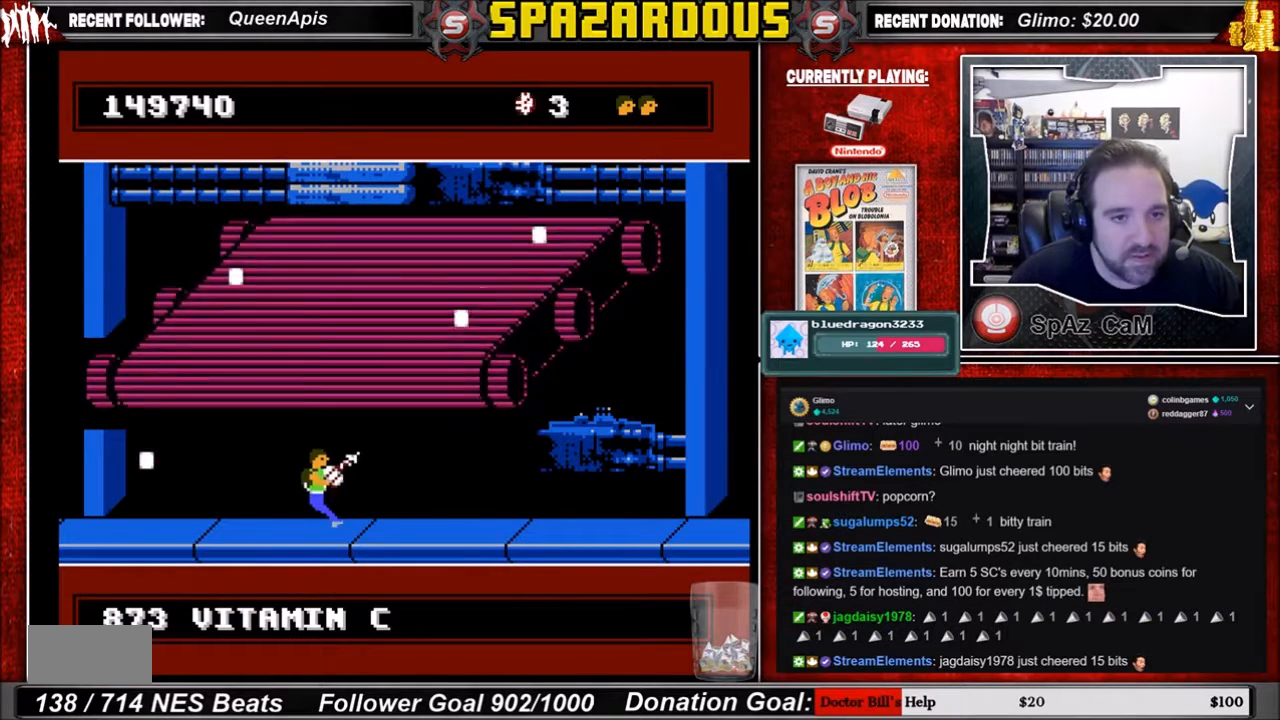
{"buttons": ["DPAD_RIGHT"], "events": [[167, "DPAD_LEFT", "down"], [267, "DPAD_LEFT", "up"], [434, "DPAD_RIGHT", "down"]]}
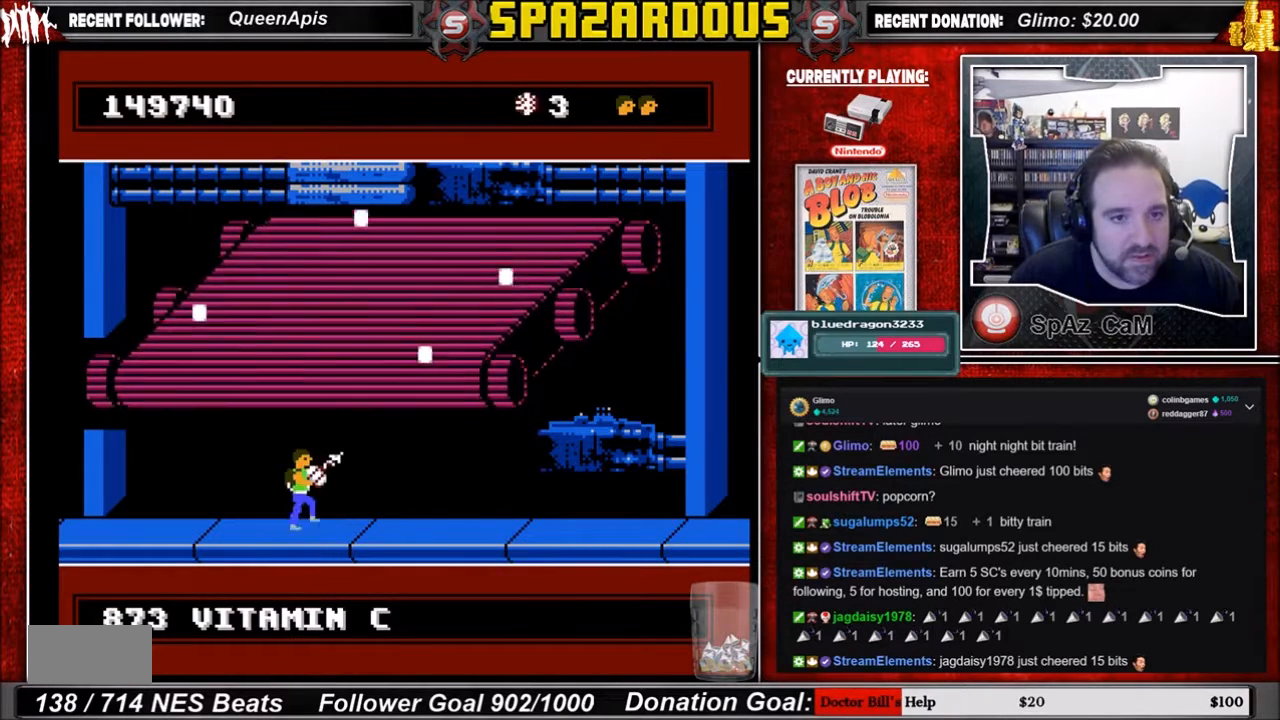
{"buttons": [], "events": [[34, "B", "down"], [34, "DPAD_RIGHT", "up"], [167, "B", "up"], [200, "DPAD_LEFT", "down"], [401, "DPAD_LEFT", "up"]]}
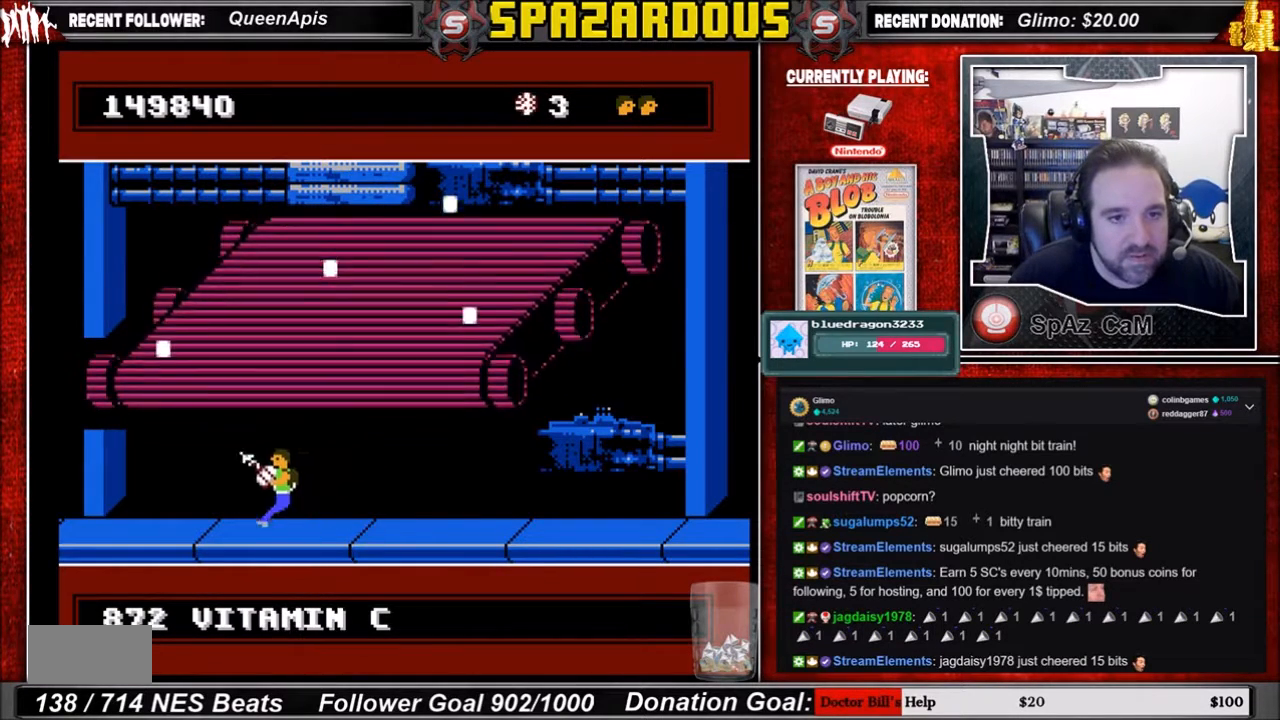
{"buttons": [], "events": [[67, "DPAD_RIGHT", "down"], [167, "B", "down"], [167, "DPAD_RIGHT", "up"], [267, "B", "up"]]}
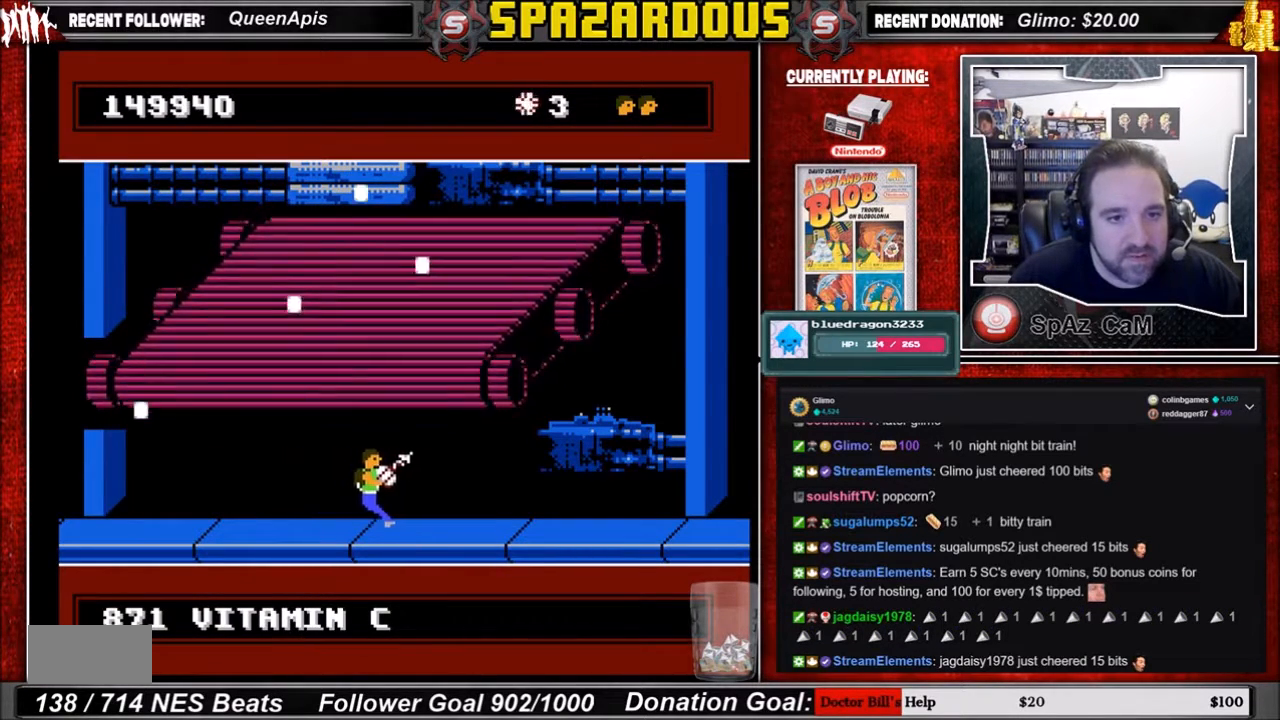
{"buttons": ["B"], "events": [[67, "DPAD_RIGHT", "down"], [167, "DPAD_RIGHT", "up"], [334, "DPAD_LEFT", "down"], [367, "B", "down"], [401, "DPAD_LEFT", "up"]]}